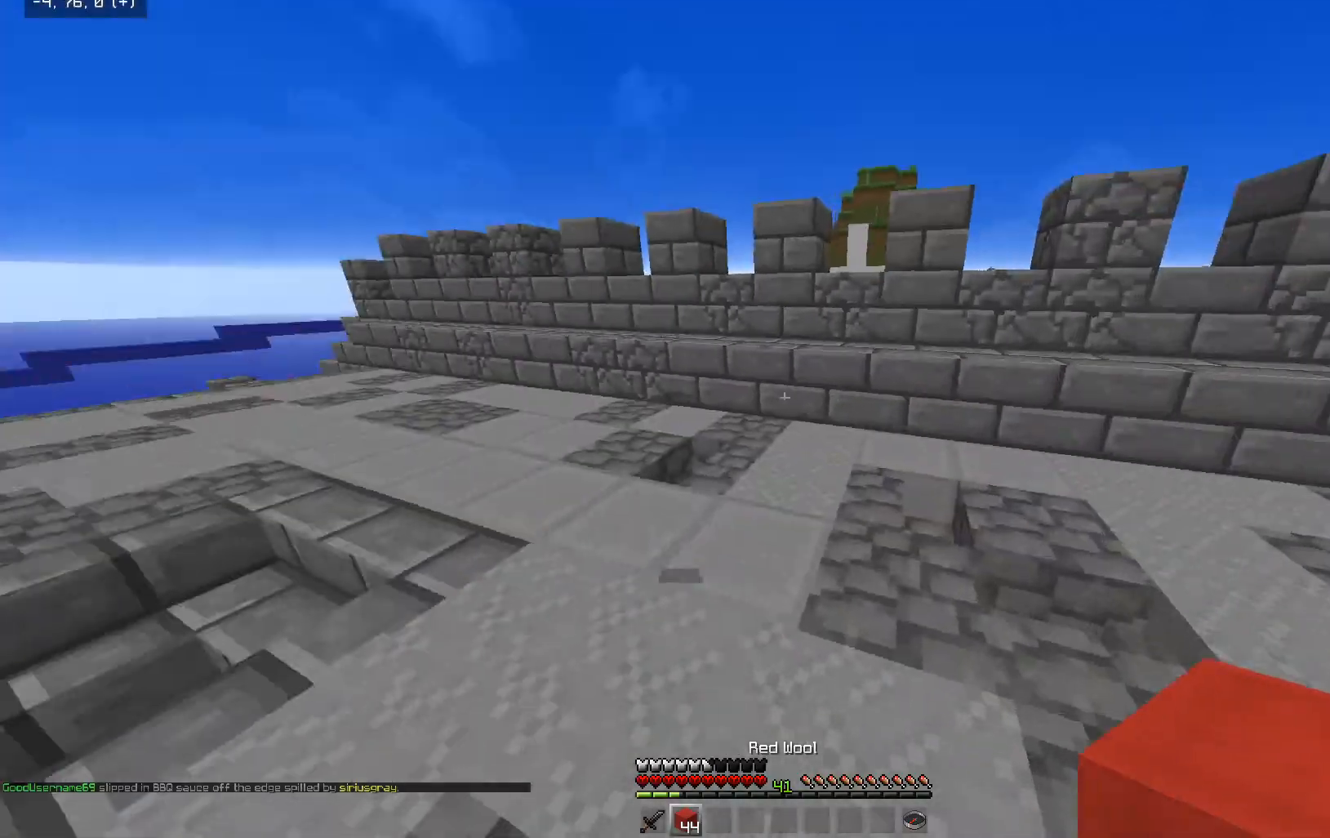
Gameplay with keyboard and mouse; each line is a JSON object with the keys and mouse buttons held at the frame after it. "events" lists presses ("down") and releases ("up") of "a", "d", "s", "space", "w", "mouse_left" and "mouse_right" between this image and that frame as [ms after this image, input, new state], when the widget could be followed in between. "mouse_left", "mouse_right" = the "left", "right" buttons of the "mouse" list. No other keys are recorded. Fast repeated clicks can show as one long hold. Mouse movement is not recorded.
{"keys": ["a", "w"], "mouse": [], "events": [[100, "space", "down"], [300, "a", "down"], [483, "space", "up"]]}
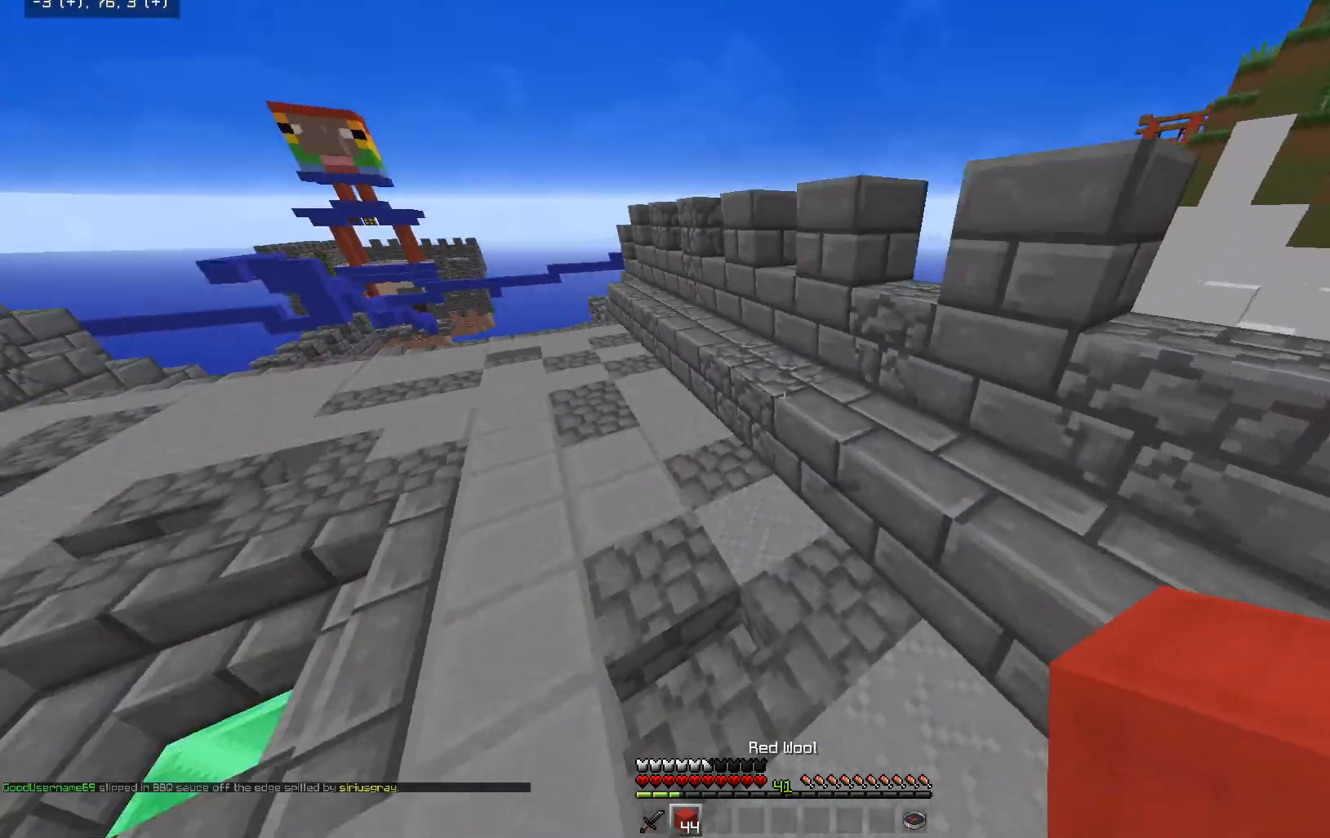
{"keys": ["w"], "mouse": [], "events": [[50, "space", "down"], [150, "d", "down"], [200, "a", "up"], [350, "a", "down"], [450, "space", "up"], [500, "a", "up"], [500, "d", "up"]]}
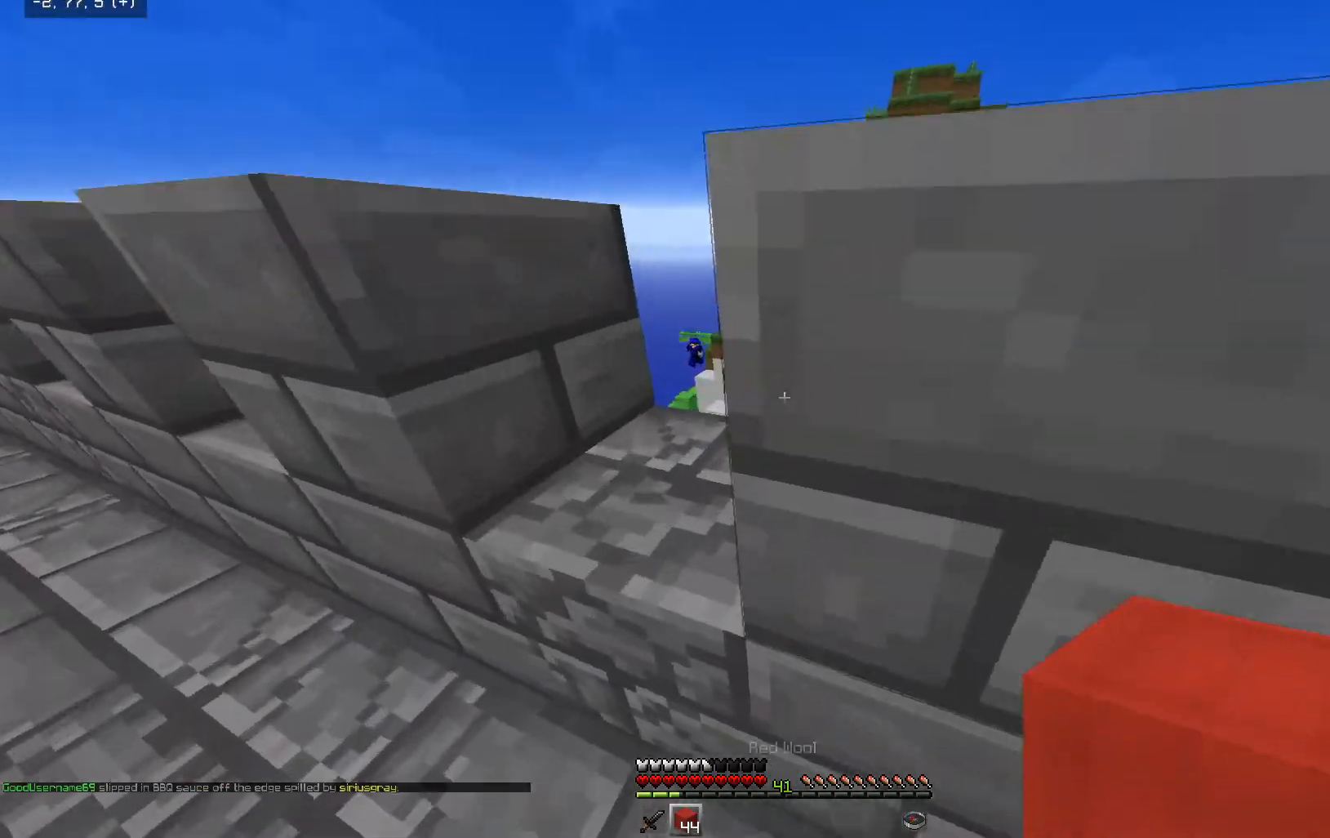
{"keys": ["a", "w"], "mouse": [], "events": [[50, "a", "down"], [150, "space", "down"], [250, "a", "up"], [250, "d", "down"], [400, "a", "down"], [400, "d", "up"], [400, "space", "up"]]}
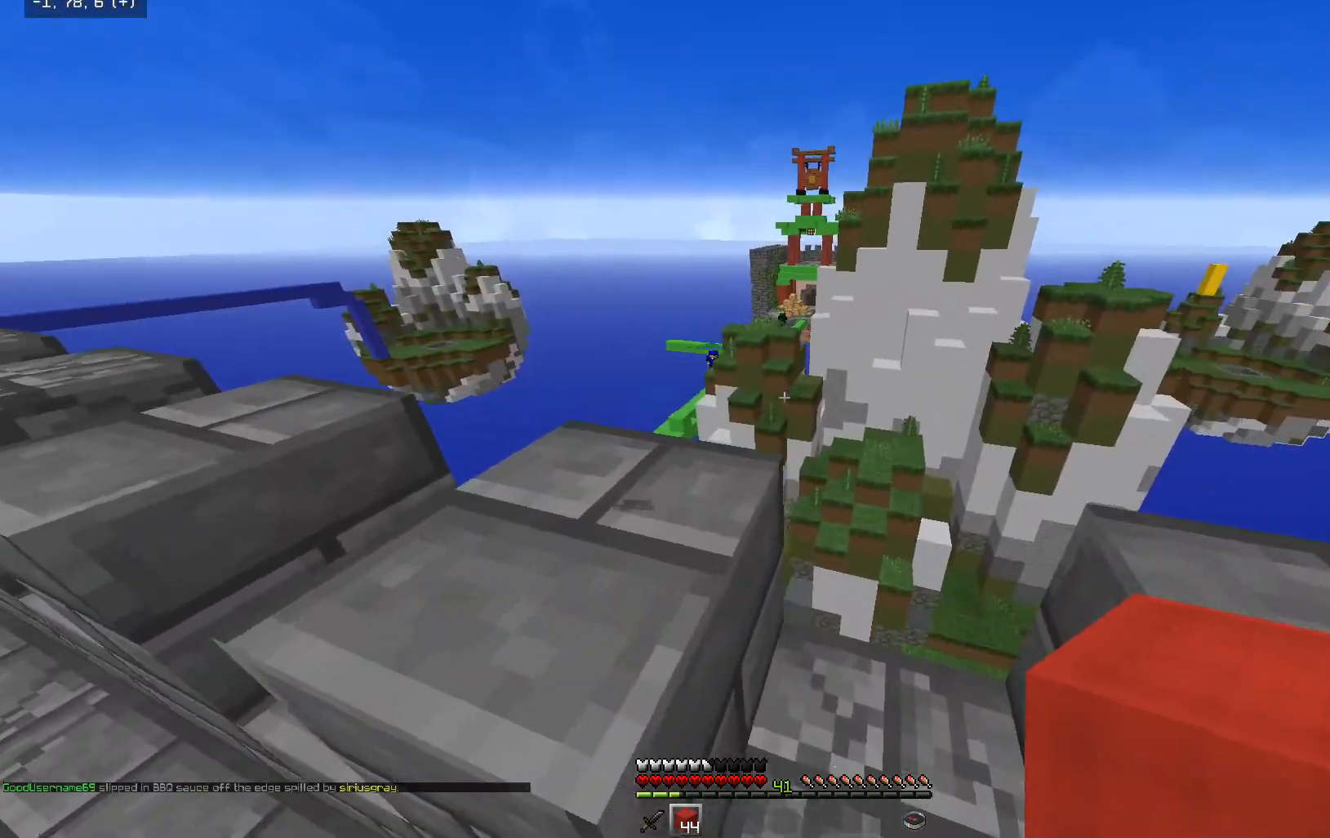
{"keys": [], "mouse": [], "events": [[100, "space", "down"], [100, "w", "up"], [250, "space", "up"], [483, "a", "up"]]}
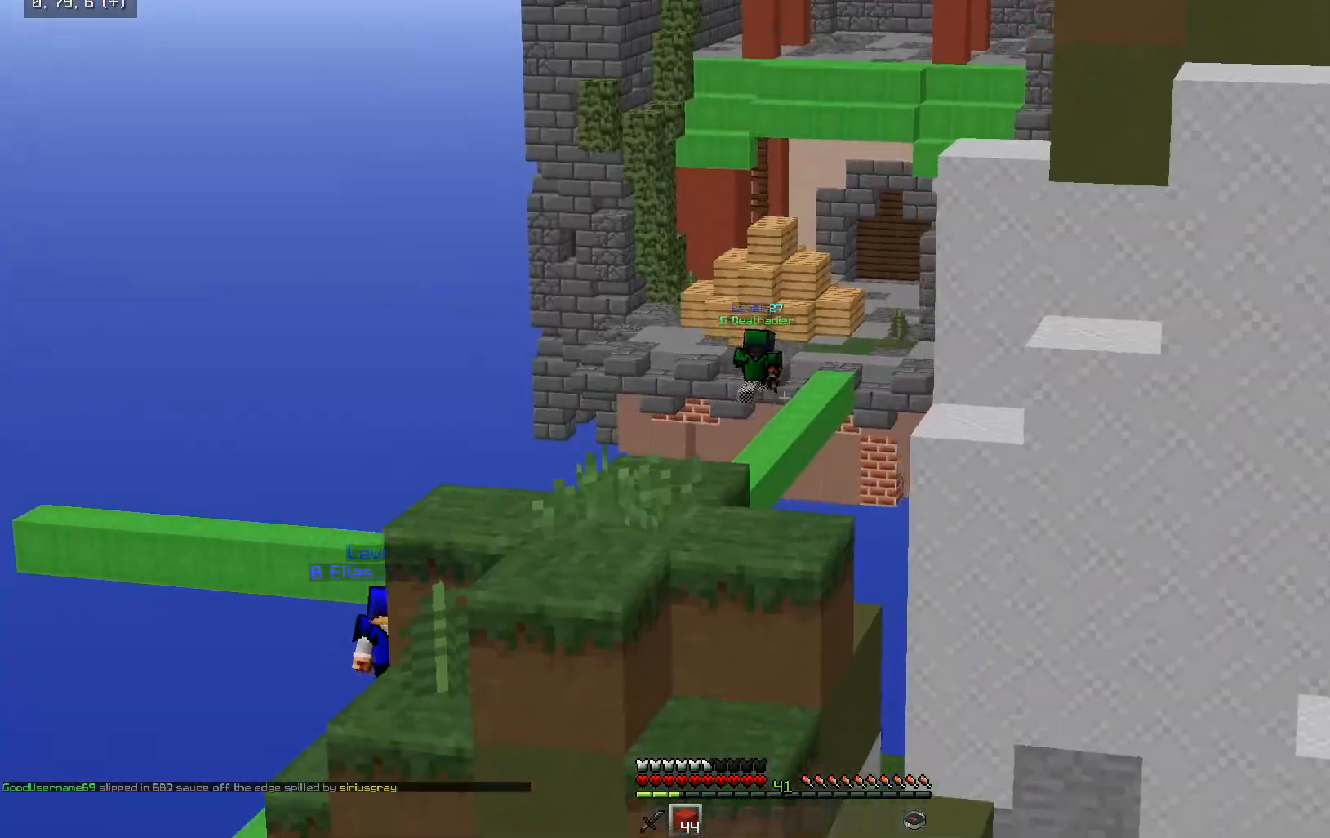
{"keys": ["a", "w"], "mouse": [], "events": [[133, "w", "down"], [300, "space", "down"], [350, "a", "down"], [500, "space", "up"]]}
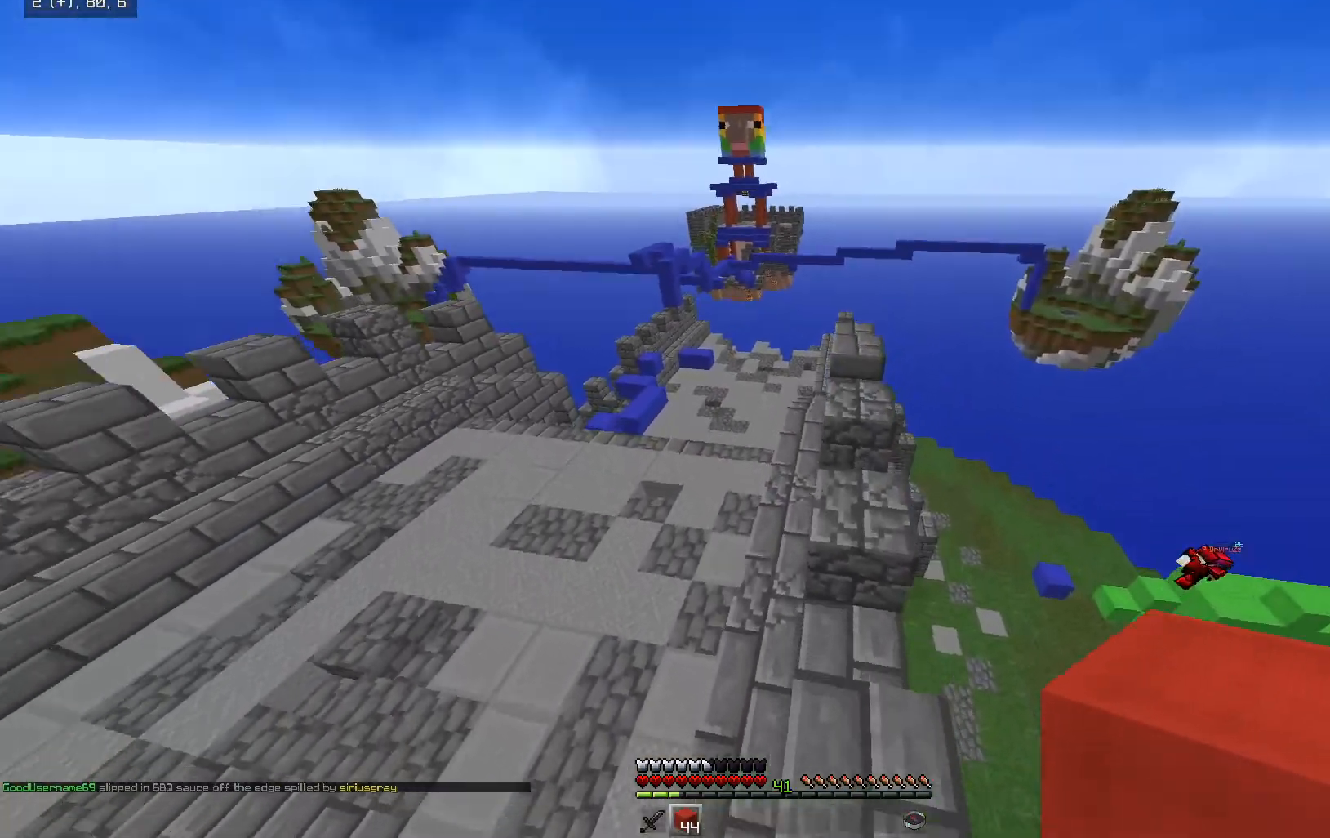
{"keys": ["w"], "mouse": [], "events": [[500, "a", "up"]]}
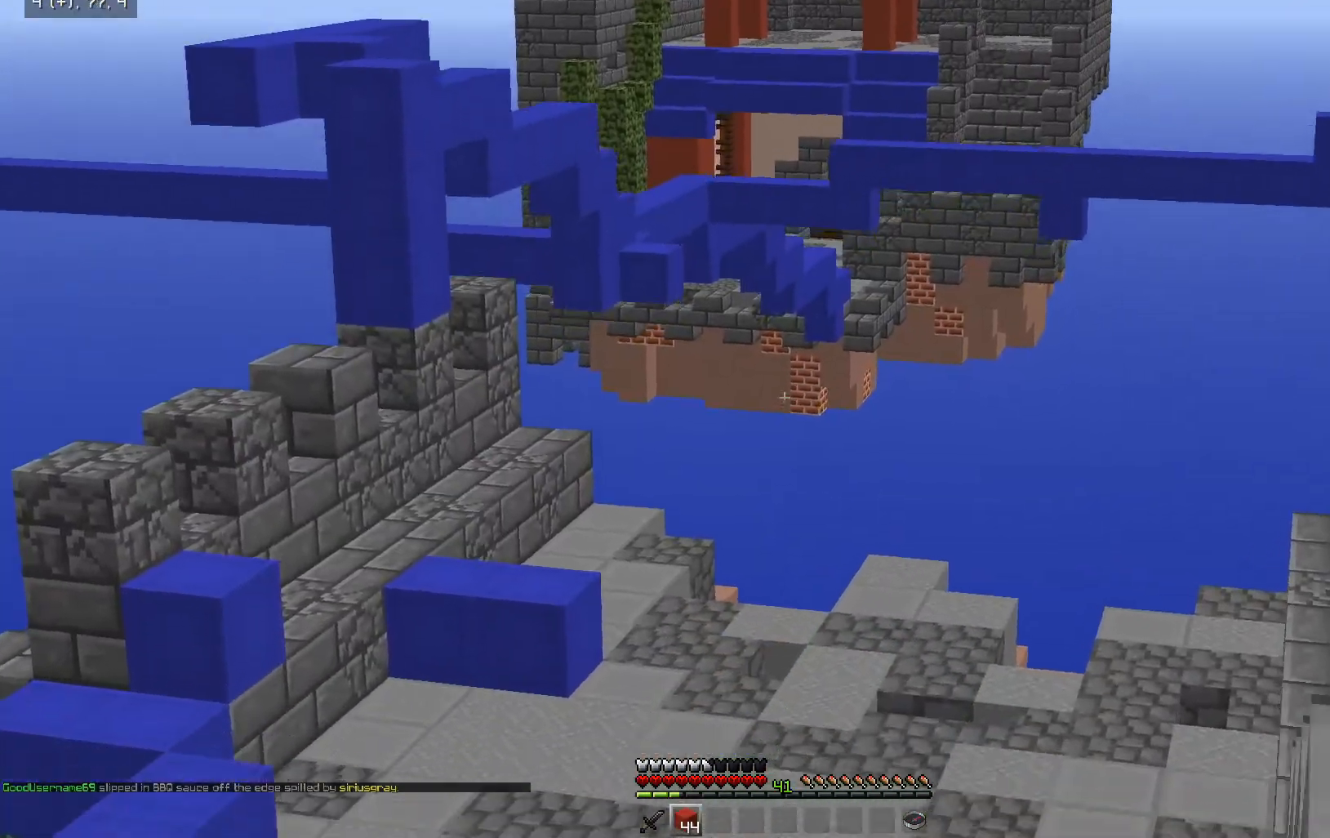
{"keys": ["a", "w"], "mouse": [], "events": [[100, "a", "down"]]}
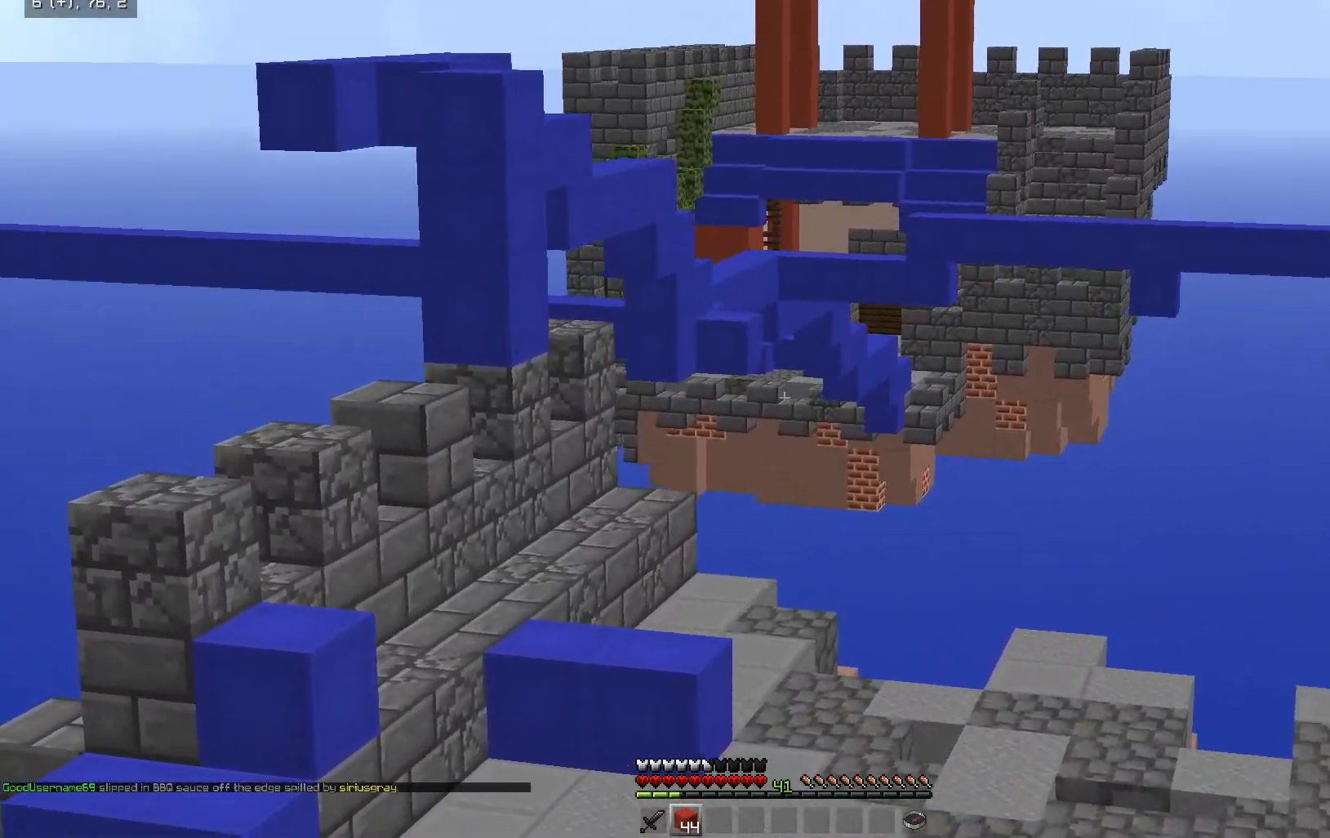
{"keys": ["w"], "mouse": [], "events": [[500, "a", "up"]]}
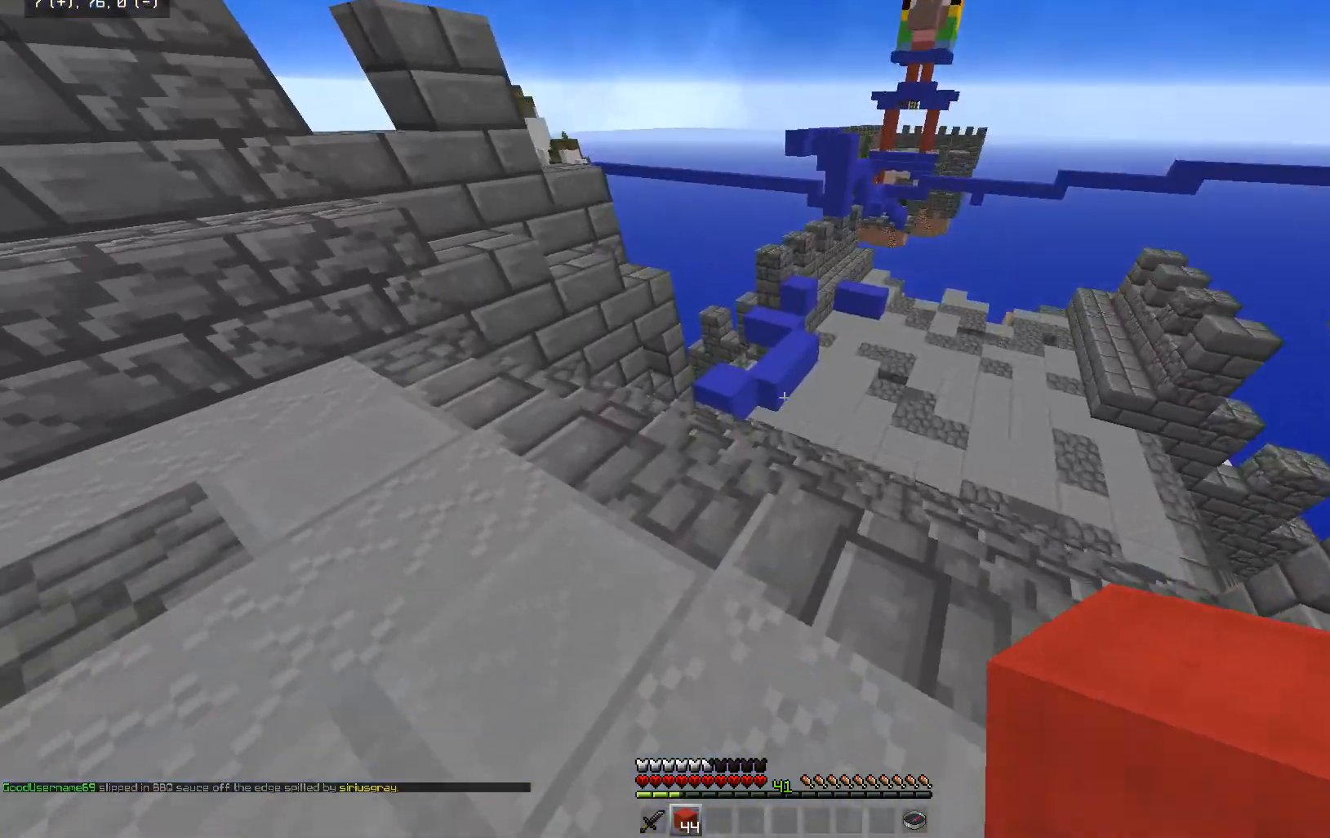
{"keys": ["a", "w"], "mouse": [], "events": [[500, "a", "down"]]}
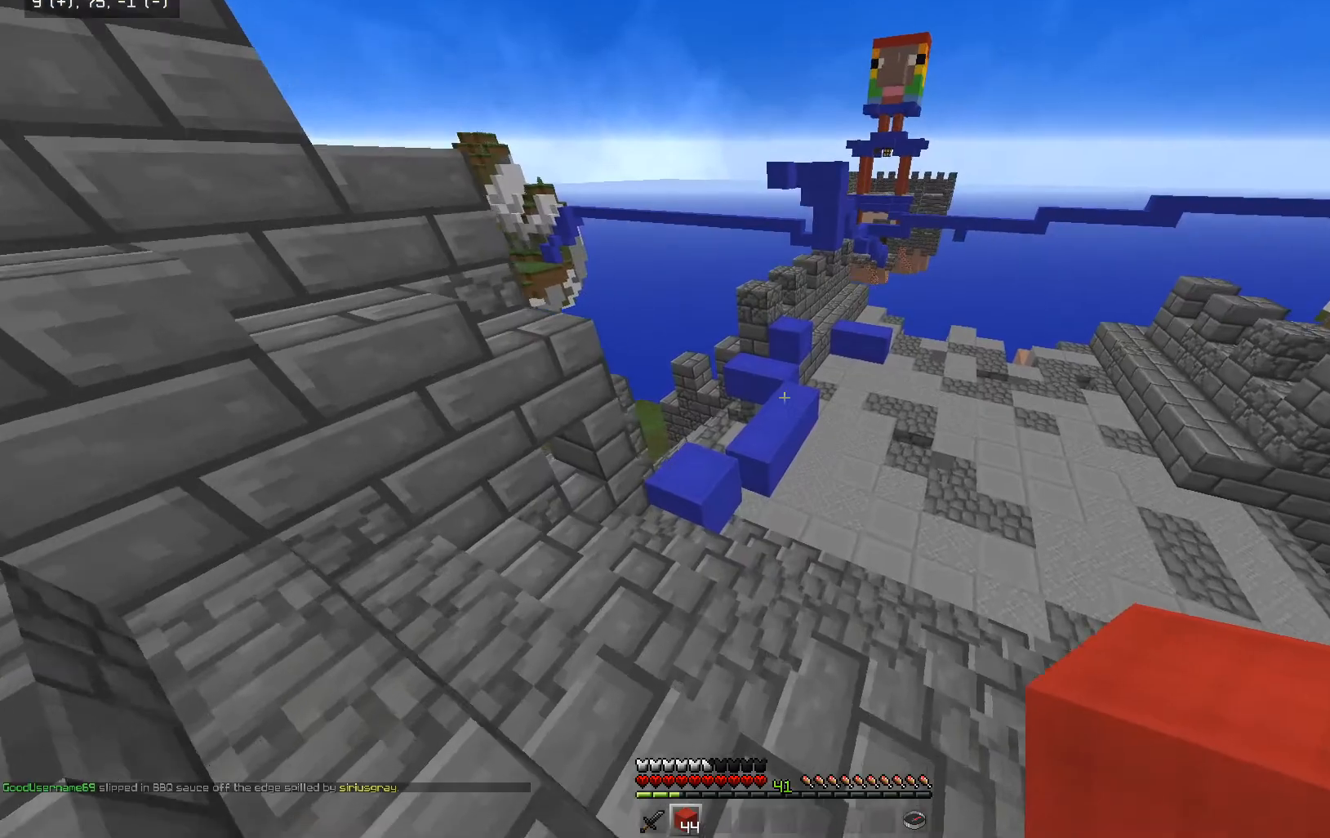
{"keys": ["space", "w"], "mouse": [], "events": [[200, "a", "up"], [350, "space", "down"]]}
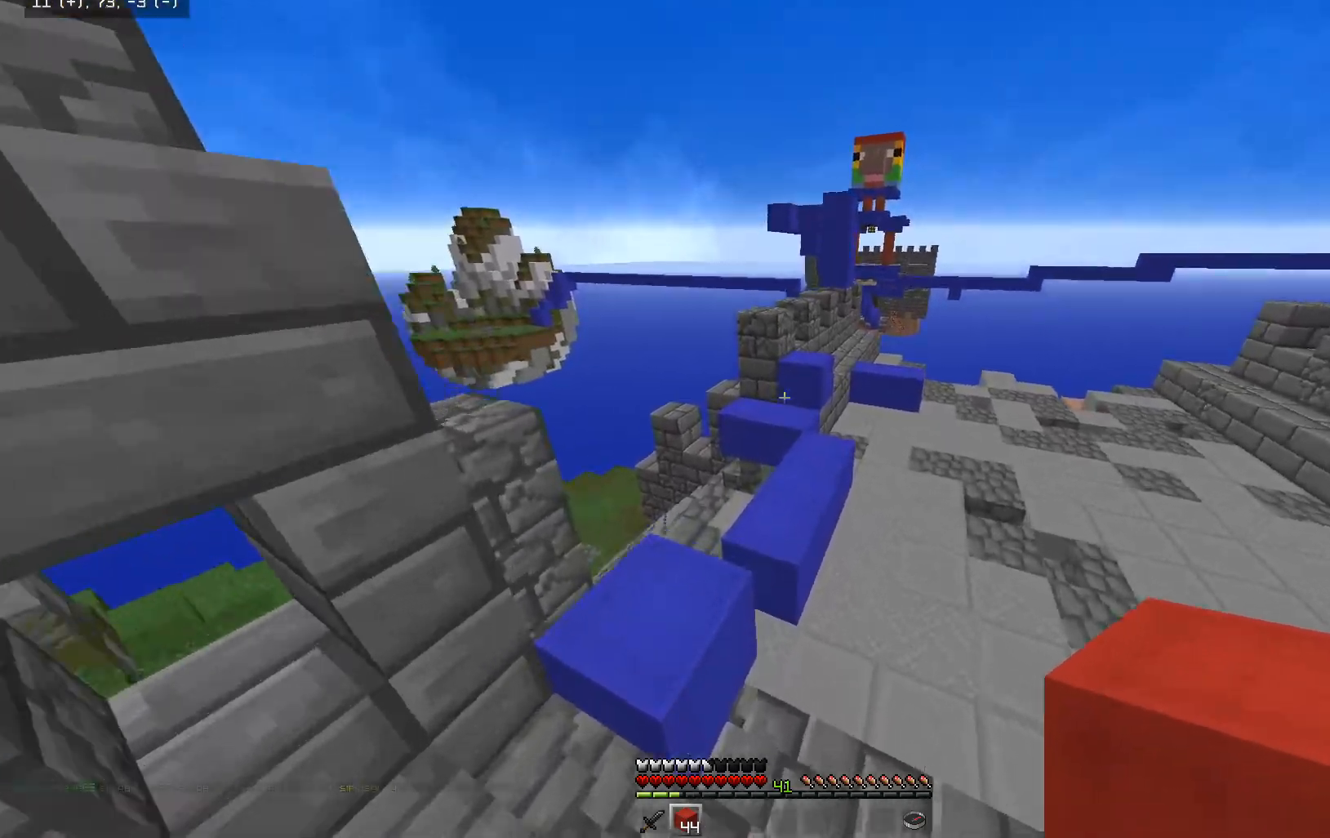
{"keys": ["w"], "mouse": [], "events": [[250, "d", "down"], [300, "space", "up"], [450, "d", "up"]]}
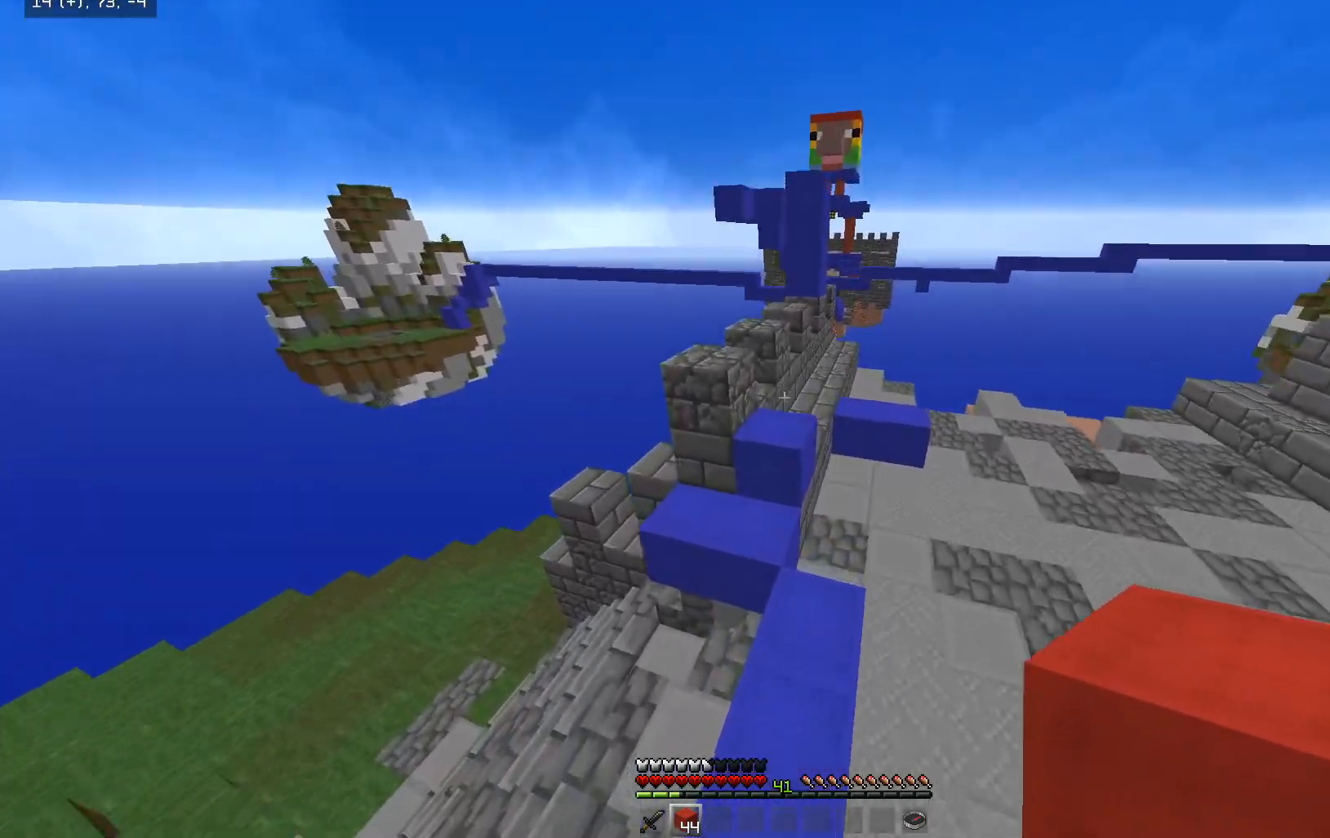
{"keys": ["a", "w"], "mouse": [], "events": [[200, "space", "down"], [250, "d", "down"], [400, "a", "down"], [400, "space", "up"], [450, "d", "up"]]}
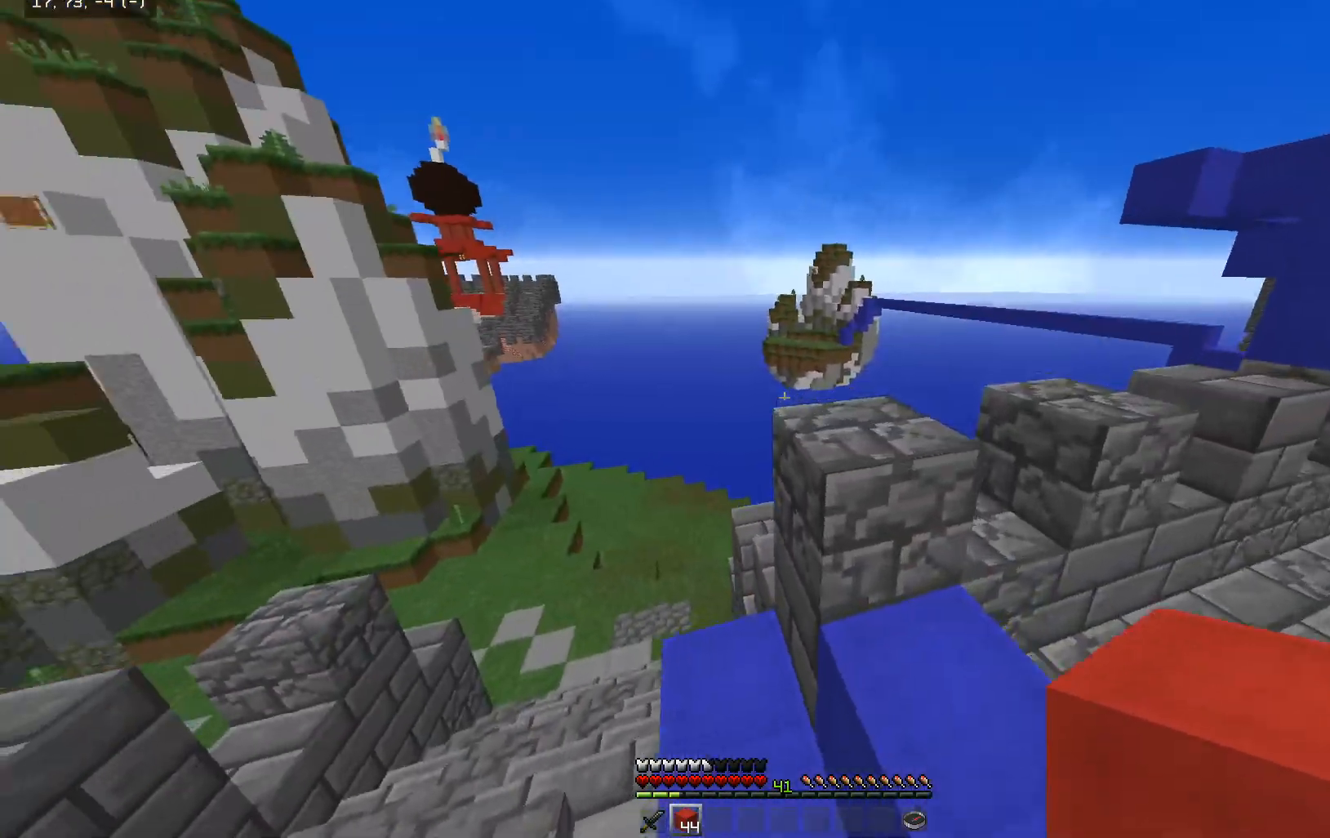
{"keys": ["a", "w"], "mouse": [], "events": [[150, "space", "down"], [350, "space", "up"]]}
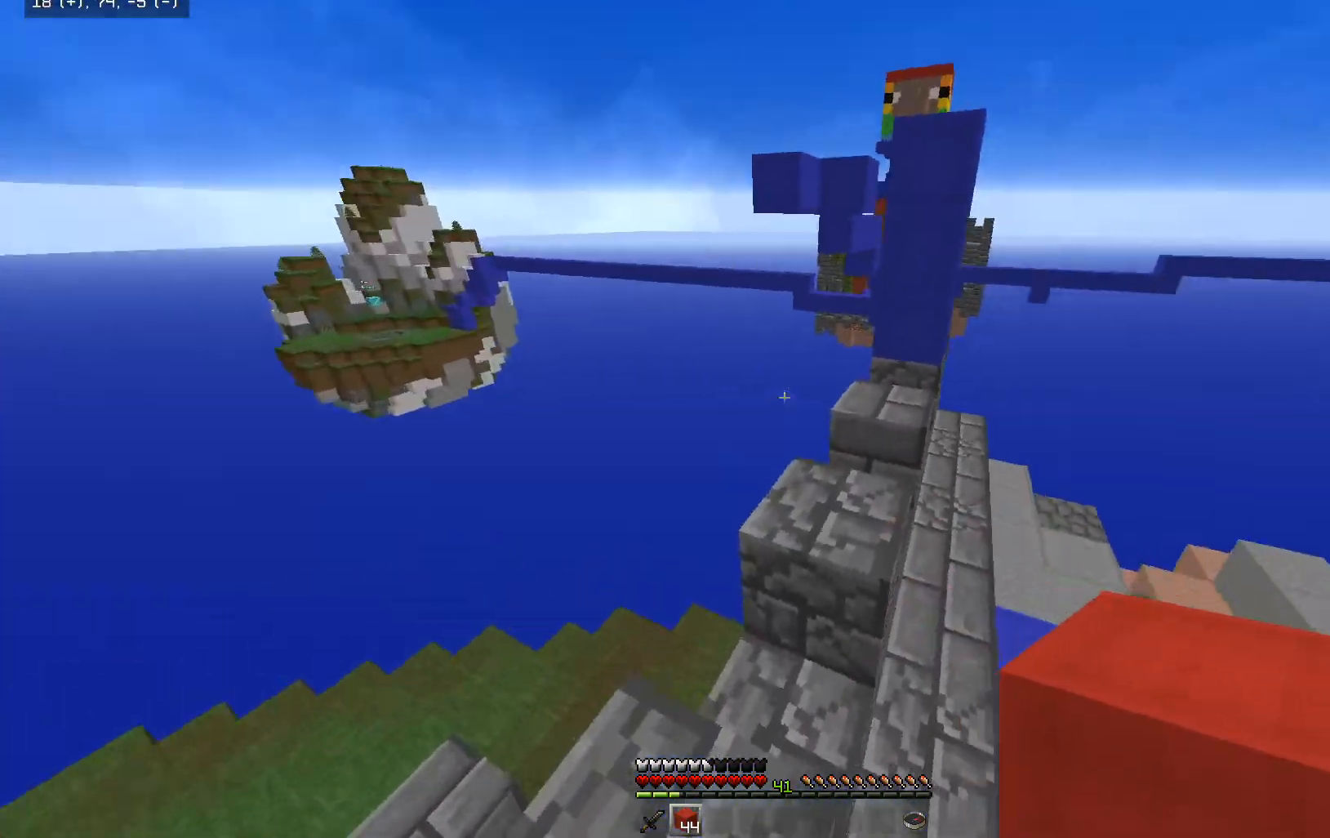
{"keys": ["a"], "mouse": [], "events": [[50, "a", "up"], [183, "d", "down"], [183, "w", "up"], [283, "a", "down"], [283, "d", "up"]]}
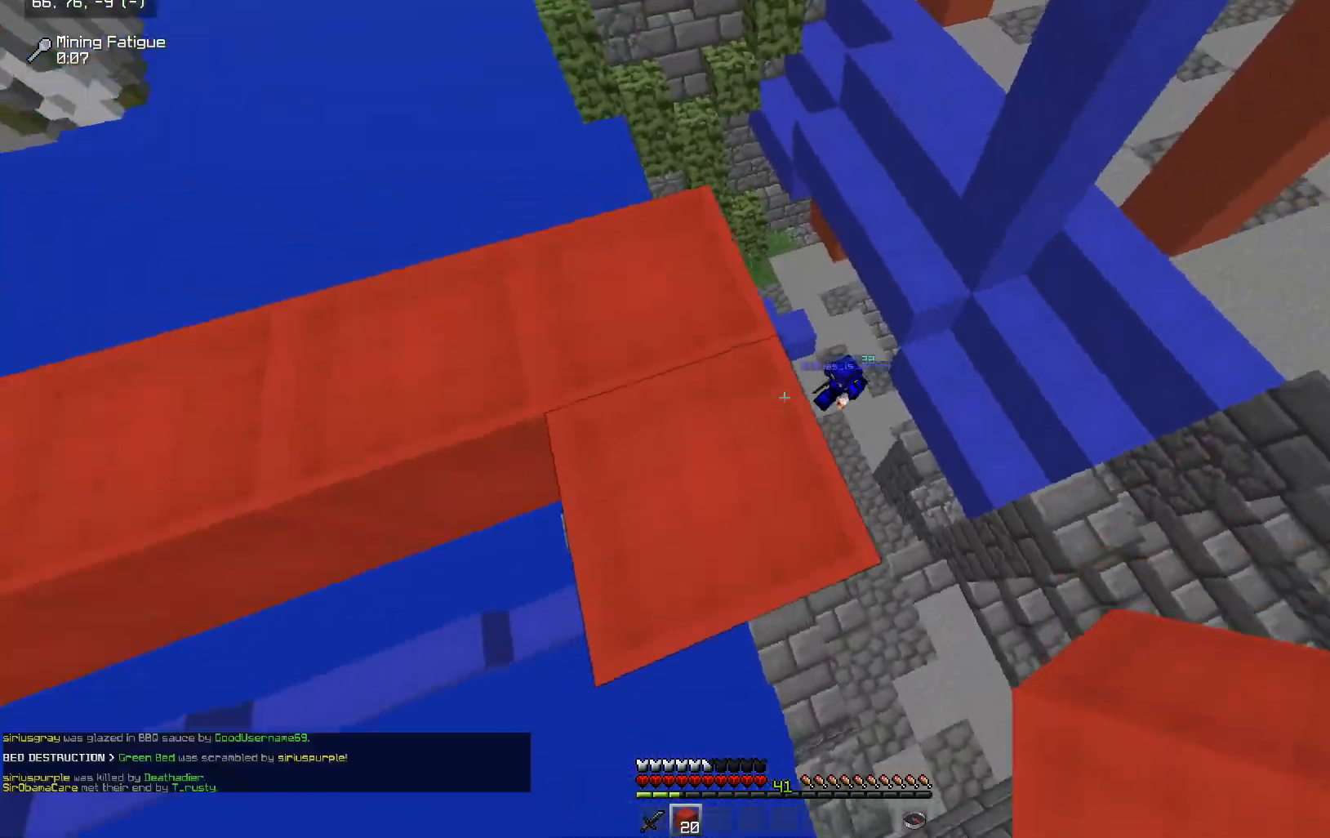
{"keys": ["d", "space", "w"], "mouse": [], "events": [[333, "a", "up"], [333, "w", "down"], [483, "d", "down"], [483, "space", "down"]]}
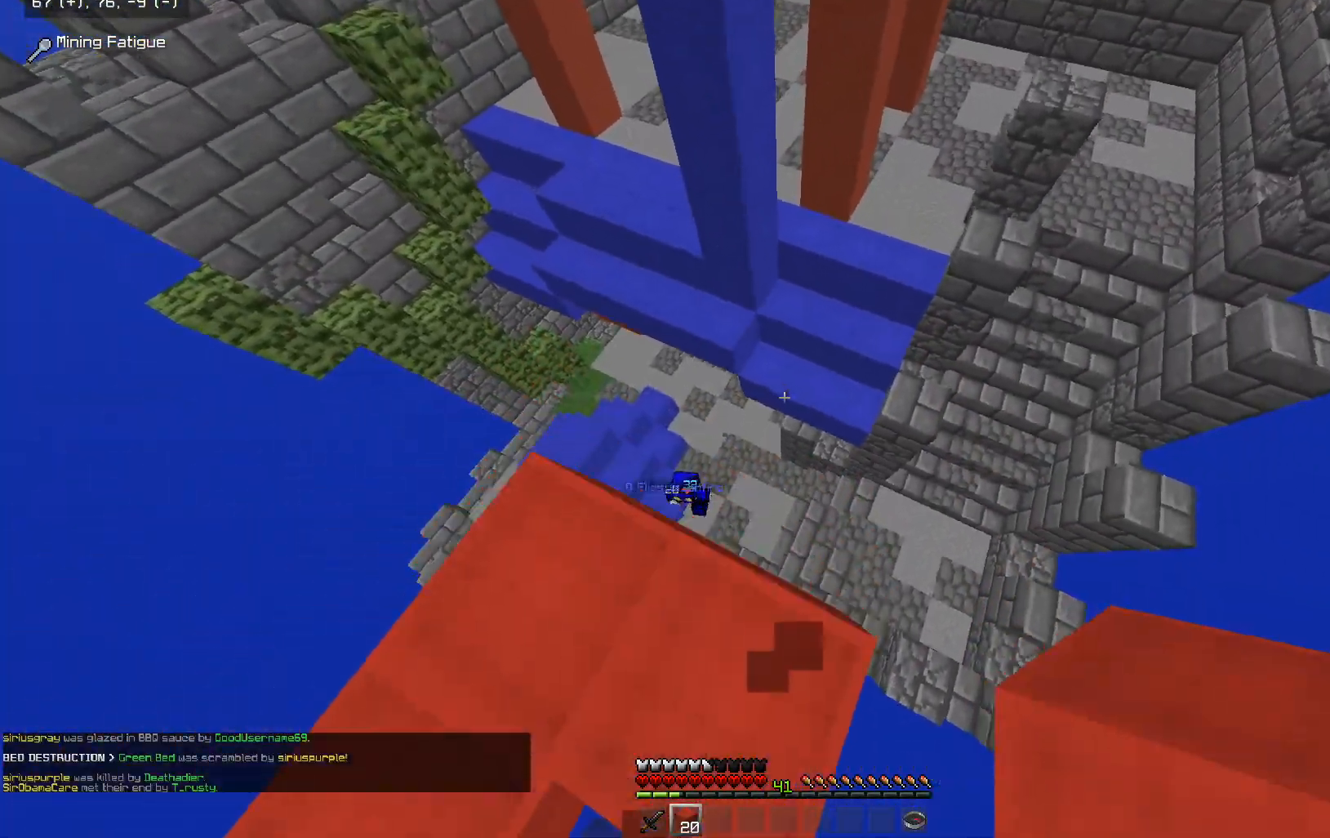
{"keys": ["a", "d", "w"], "mouse": ["right"], "events": [[133, "space", "up"], [333, "a", "down"], [333, "d", "up"], [500, "d", "down"], [500, "mouse_right", "down"]]}
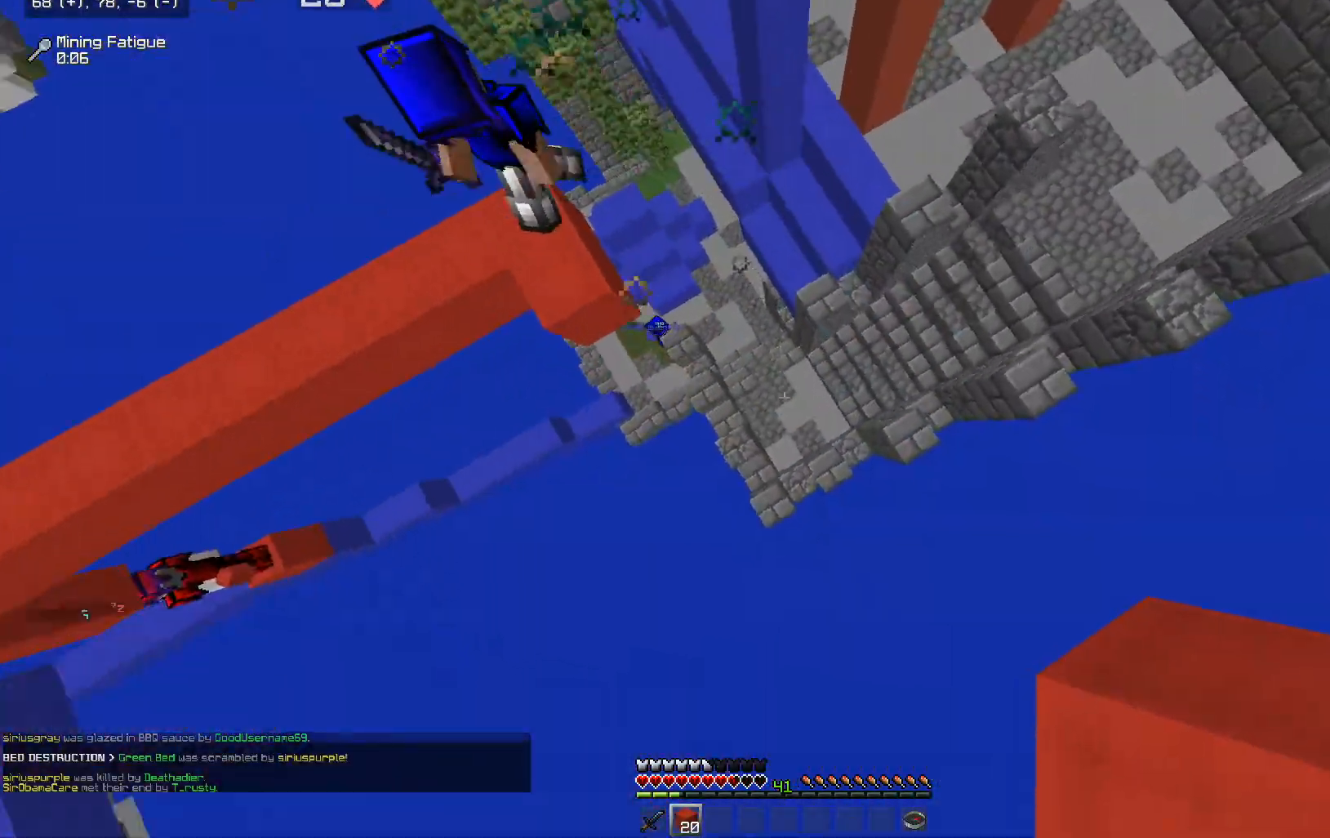
{"keys": ["a", "w"], "mouse": ["right"], "events": [[33, "a", "up"], [133, "a", "down"], [133, "d", "up"], [333, "a", "up"], [483, "a", "down"]]}
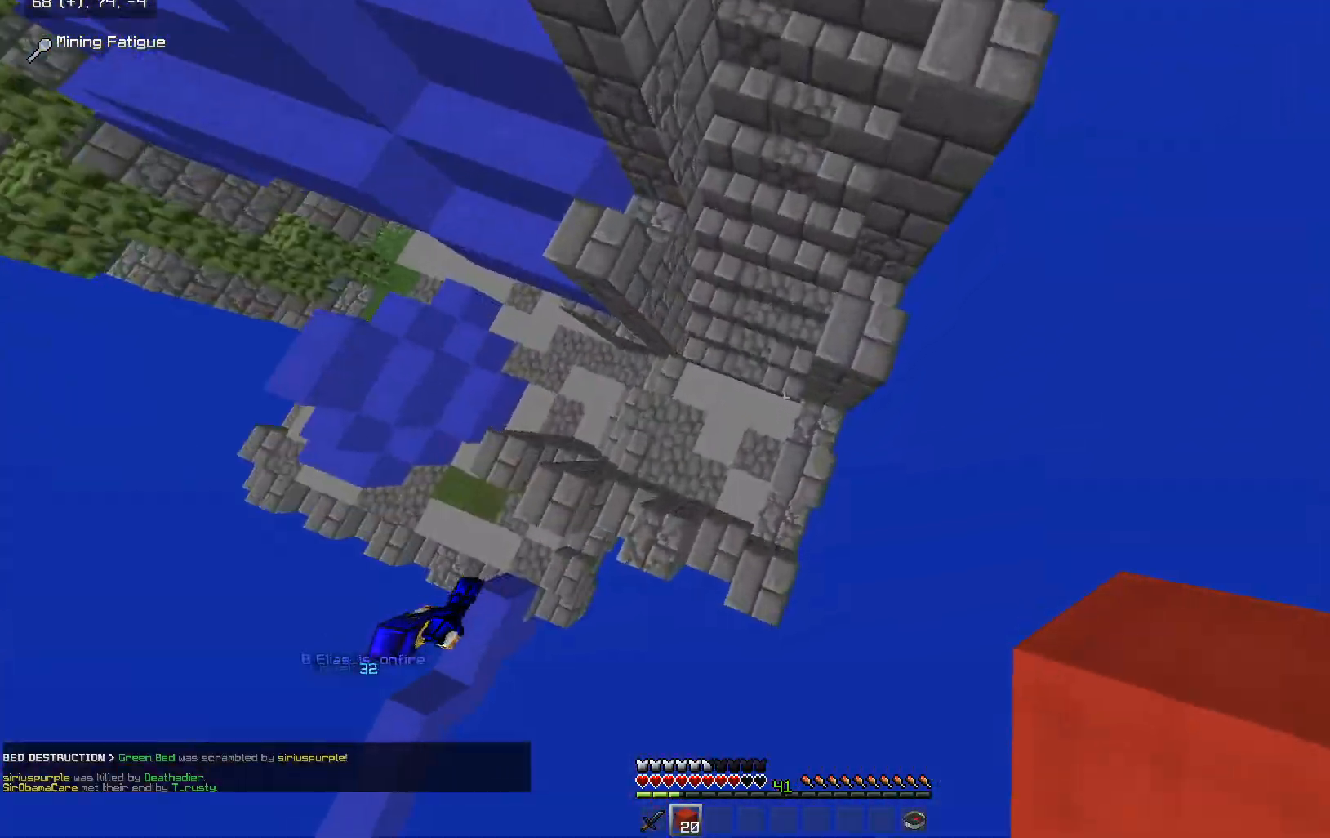
{"keys": ["space", "w"], "mouse": [], "events": [[233, "a", "up"], [433, "mouse_right", "up"], [467, "space", "down"]]}
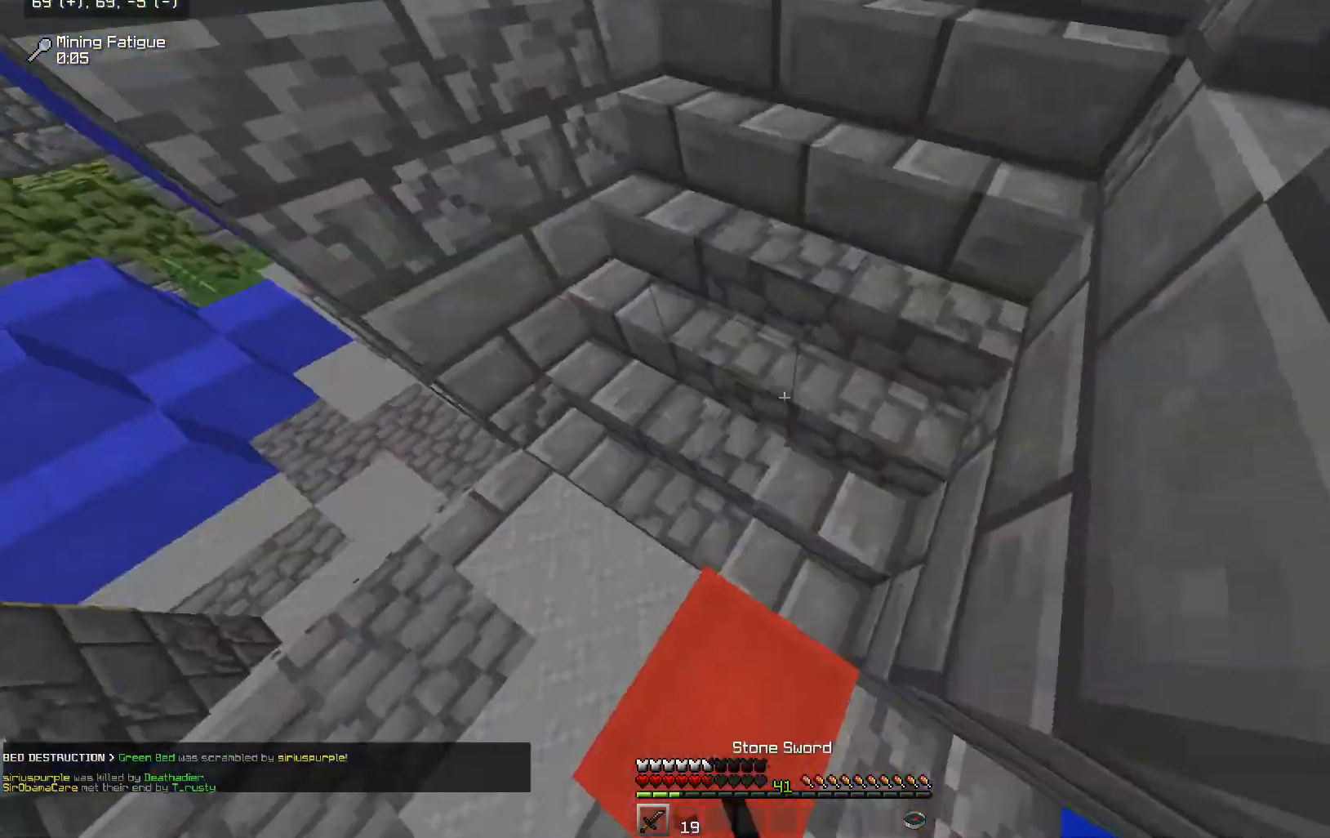
{"keys": ["d", "s"], "mouse": [], "events": [[150, "d", "down"], [183, "space", "up"], [333, "w", "up"], [433, "s", "down"]]}
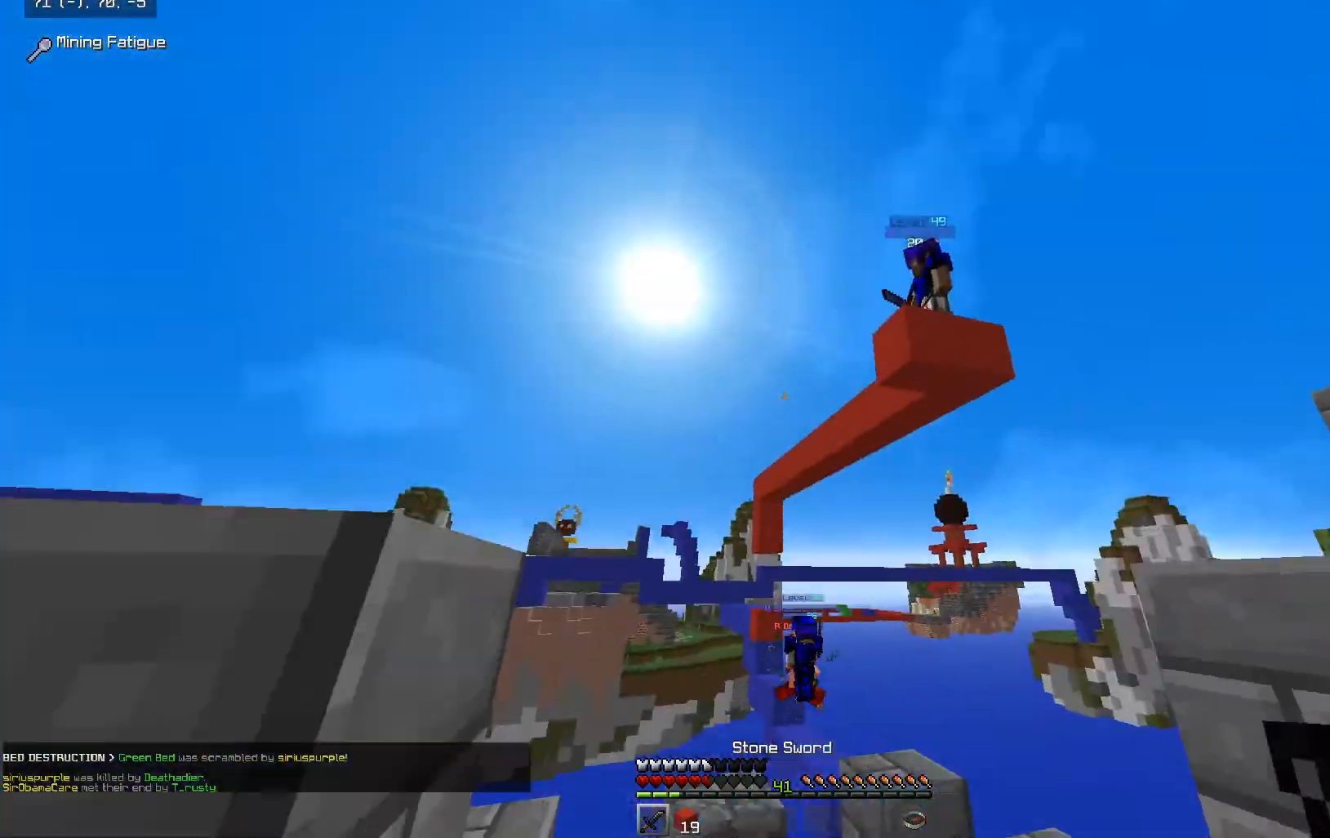
{"keys": ["d", "s"], "mouse": ["left"], "events": [[33, "a", "down"], [83, "mouse_left", "down"], [117, "s", "up"], [133, "d", "up"], [133, "w", "down"], [183, "mouse_left", "up"], [217, "d", "down"], [233, "d", "up"], [233, "mouse_left", "down"], [250, "d", "down"], [250, "mouse_left", "up"], [283, "a", "up"], [383, "w", "up"], [433, "mouse_left", "down"], [433, "s", "down"]]}
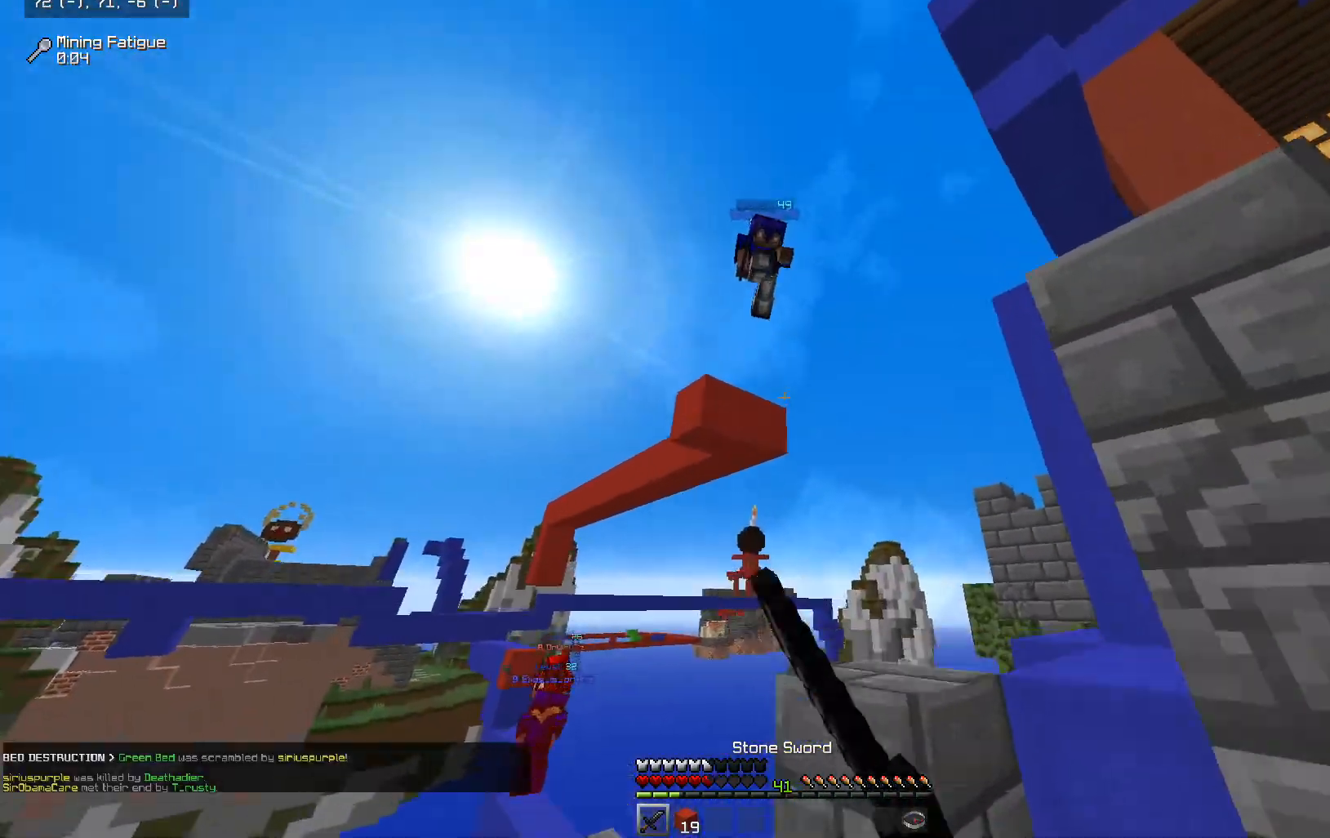
{"keys": ["a", "w"], "mouse": ["left"], "events": [[83, "d", "up"], [133, "d", "down"], [183, "s", "up"], [233, "a", "down"], [233, "w", "down"], [283, "d", "up"], [383, "mouse_left", "up"], [433, "mouse_left", "down"]]}
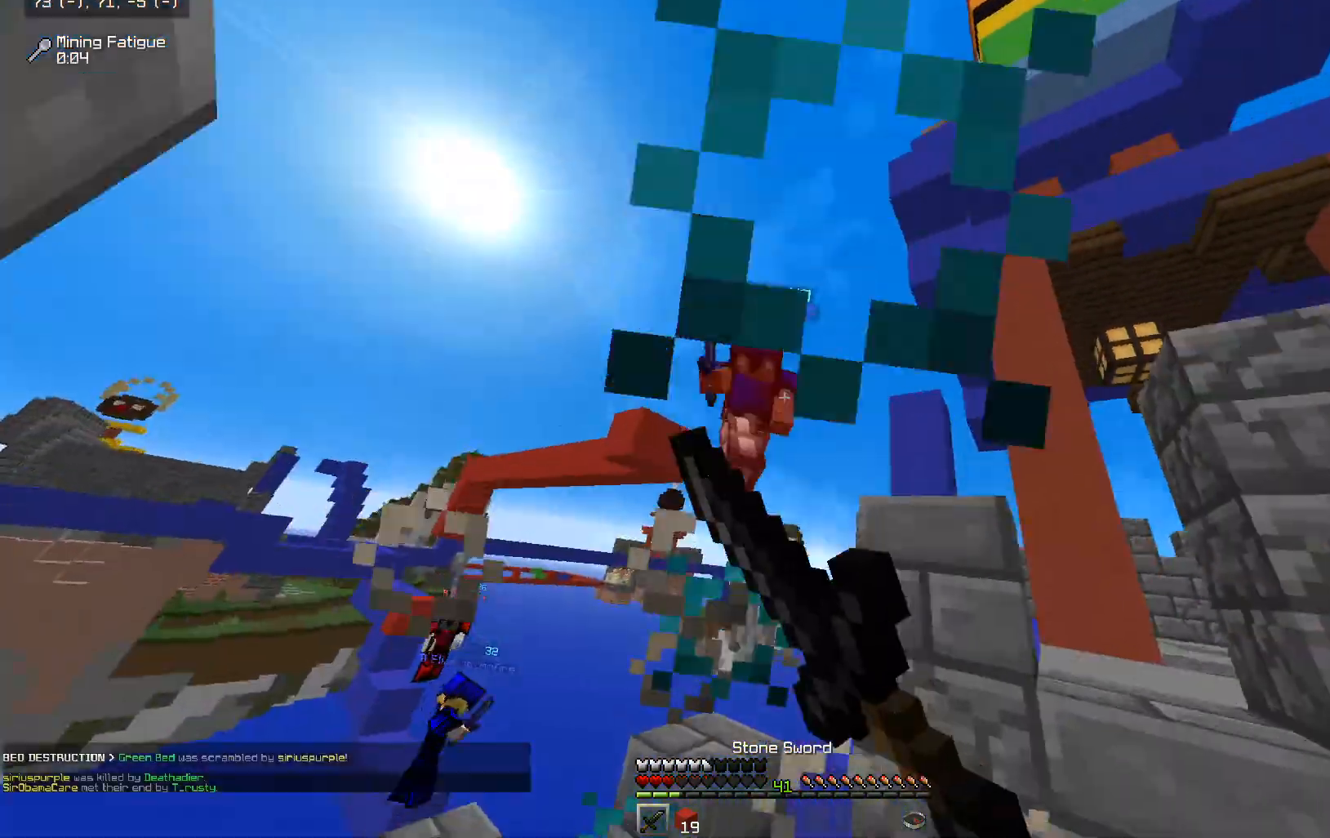
{"keys": ["d", "w"], "mouse": ["left"], "events": [[133, "mouse_left", "up"], [183, "mouse_left", "down"], [433, "d", "down"], [483, "a", "up"]]}
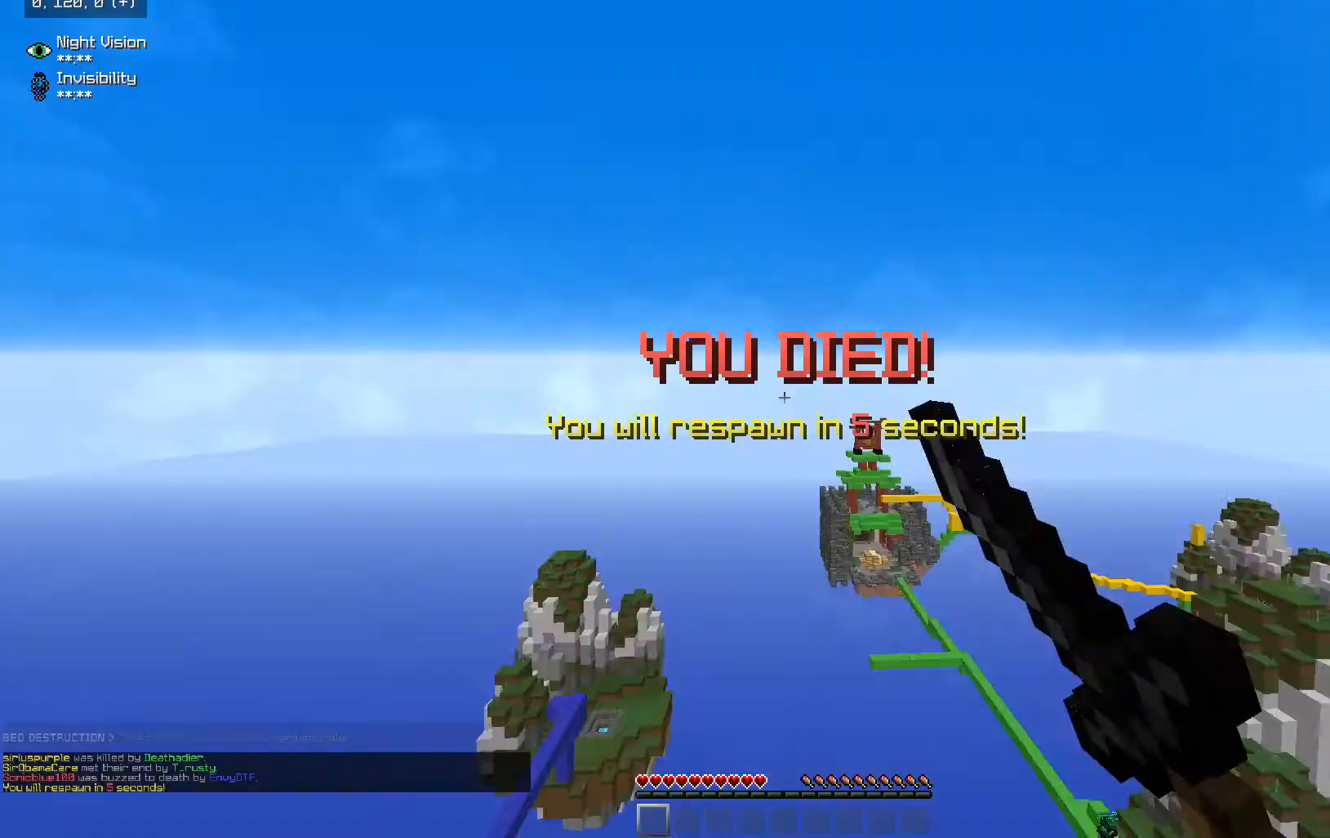
{"keys": [], "mouse": [], "events": [[233, "a", "down"], [233, "d", "up"], [333, "mouse_left", "up"], [383, "a", "up"], [417, "w", "up"]]}
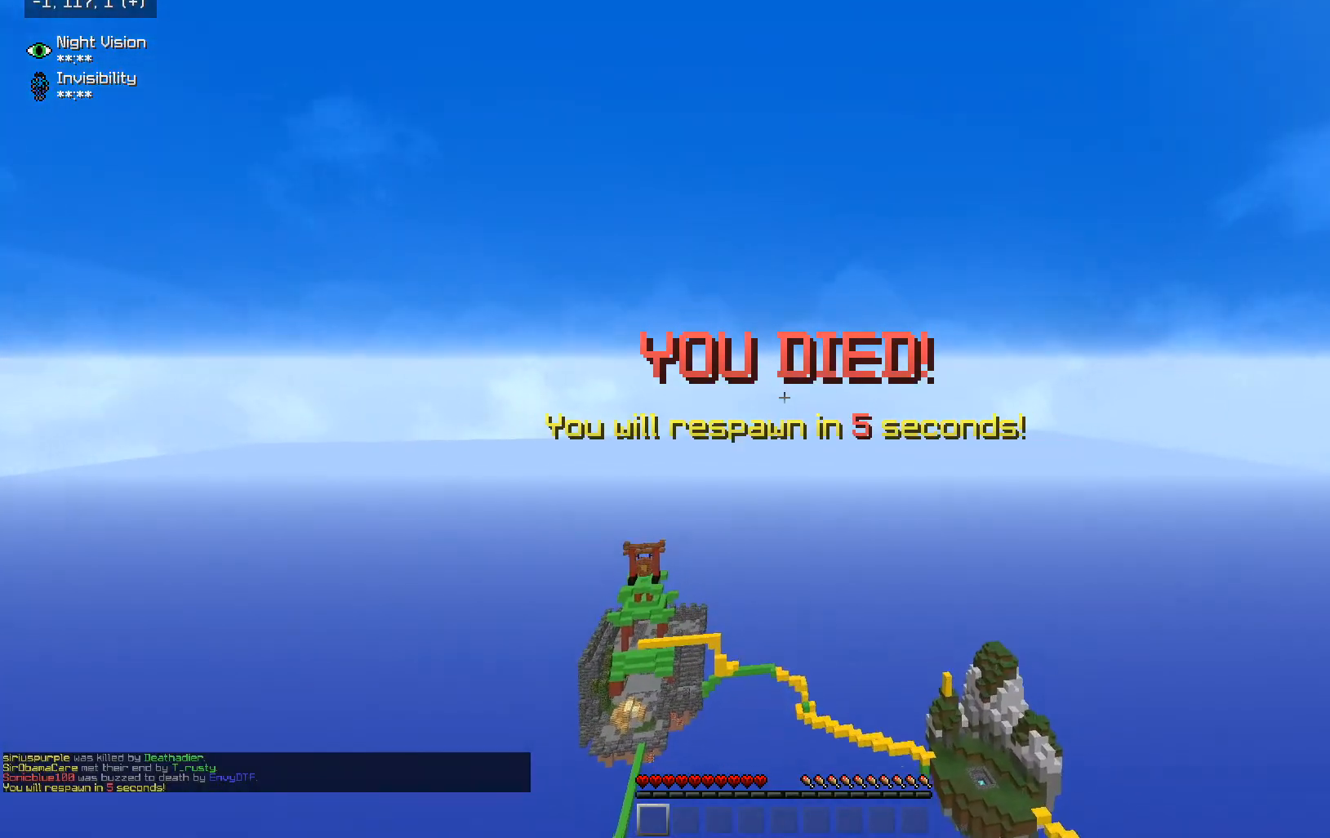
{"keys": [], "mouse": [], "events": [[133, "mouse_left", "down"], [183, "mouse_right", "down"], [417, "mouse_left", "up"], [433, "mouse_right", "up"]]}
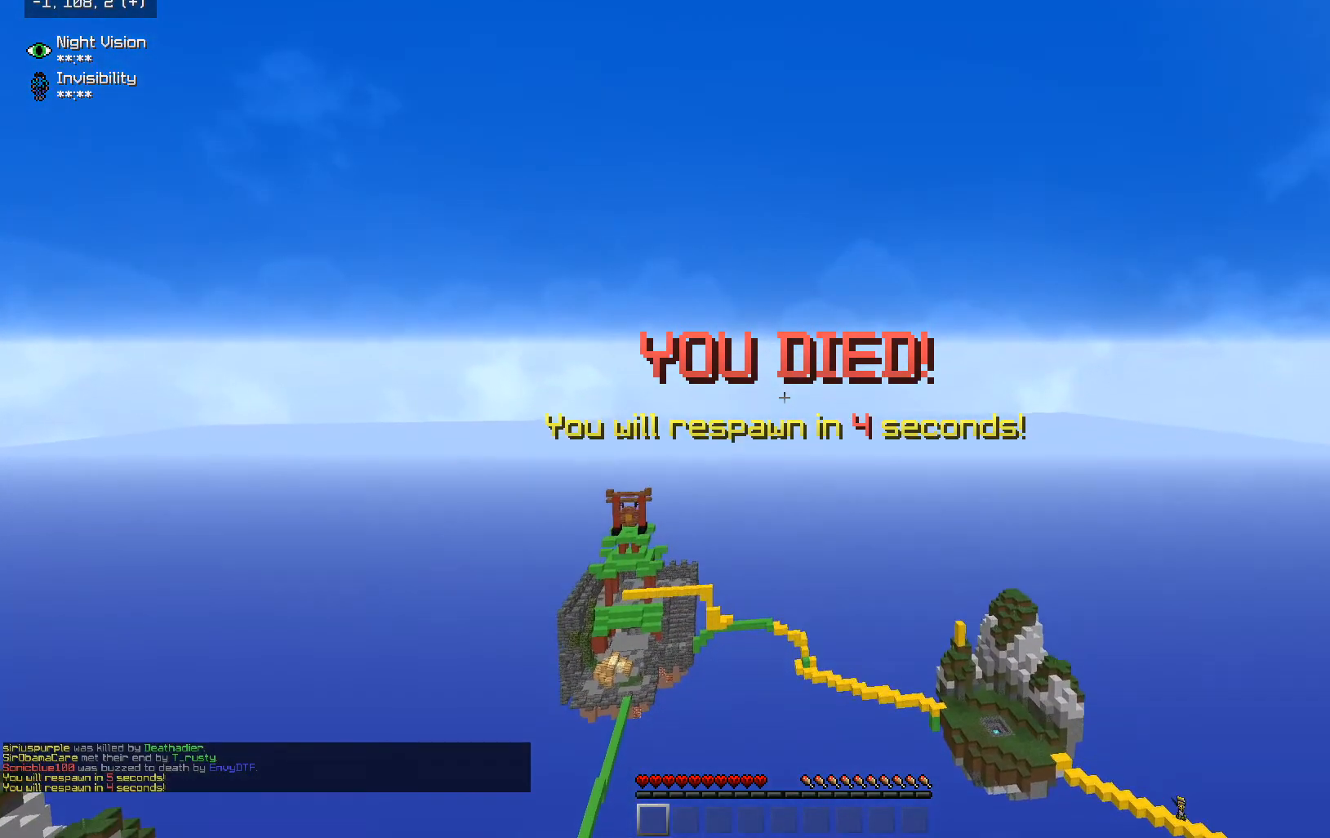
{"keys": [], "mouse": [], "events": []}
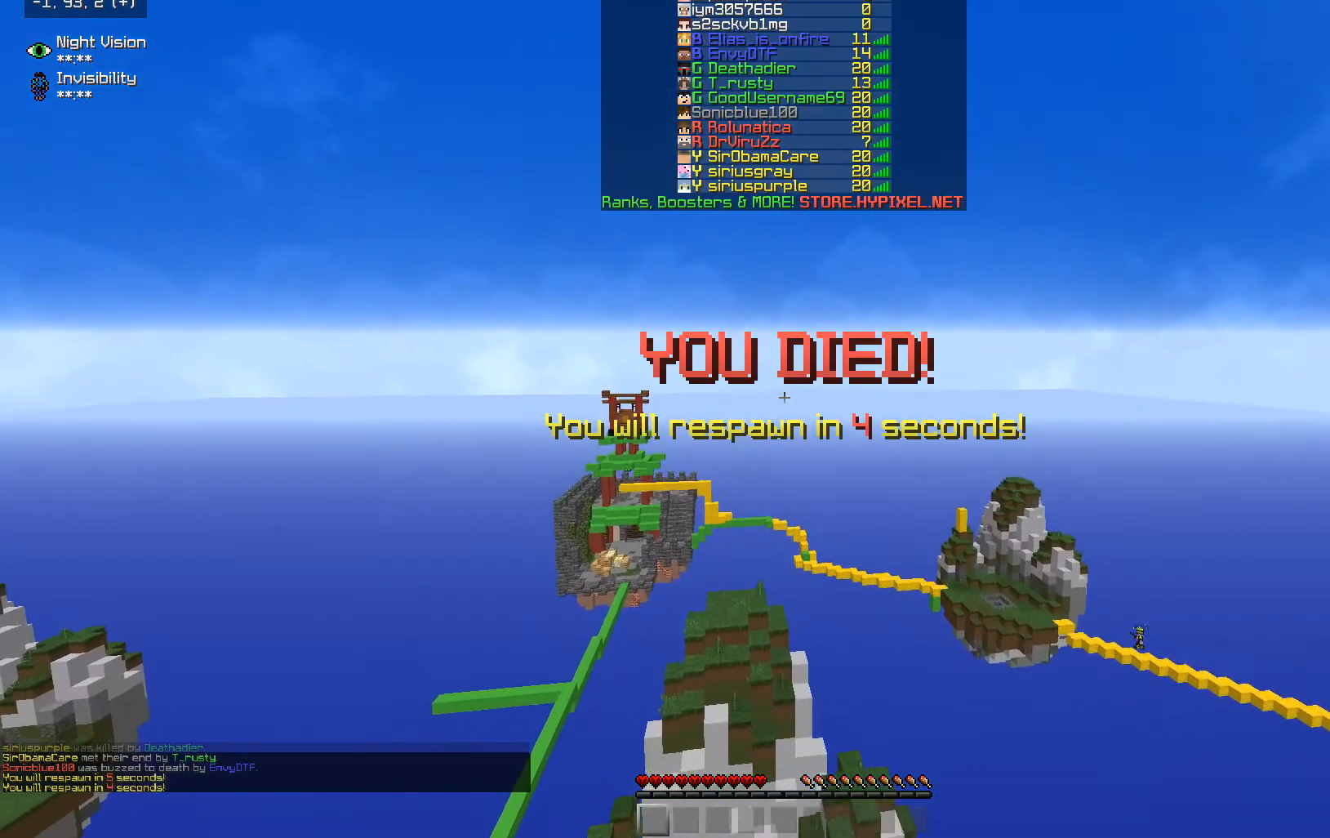
{"keys": [], "mouse": [], "events": []}
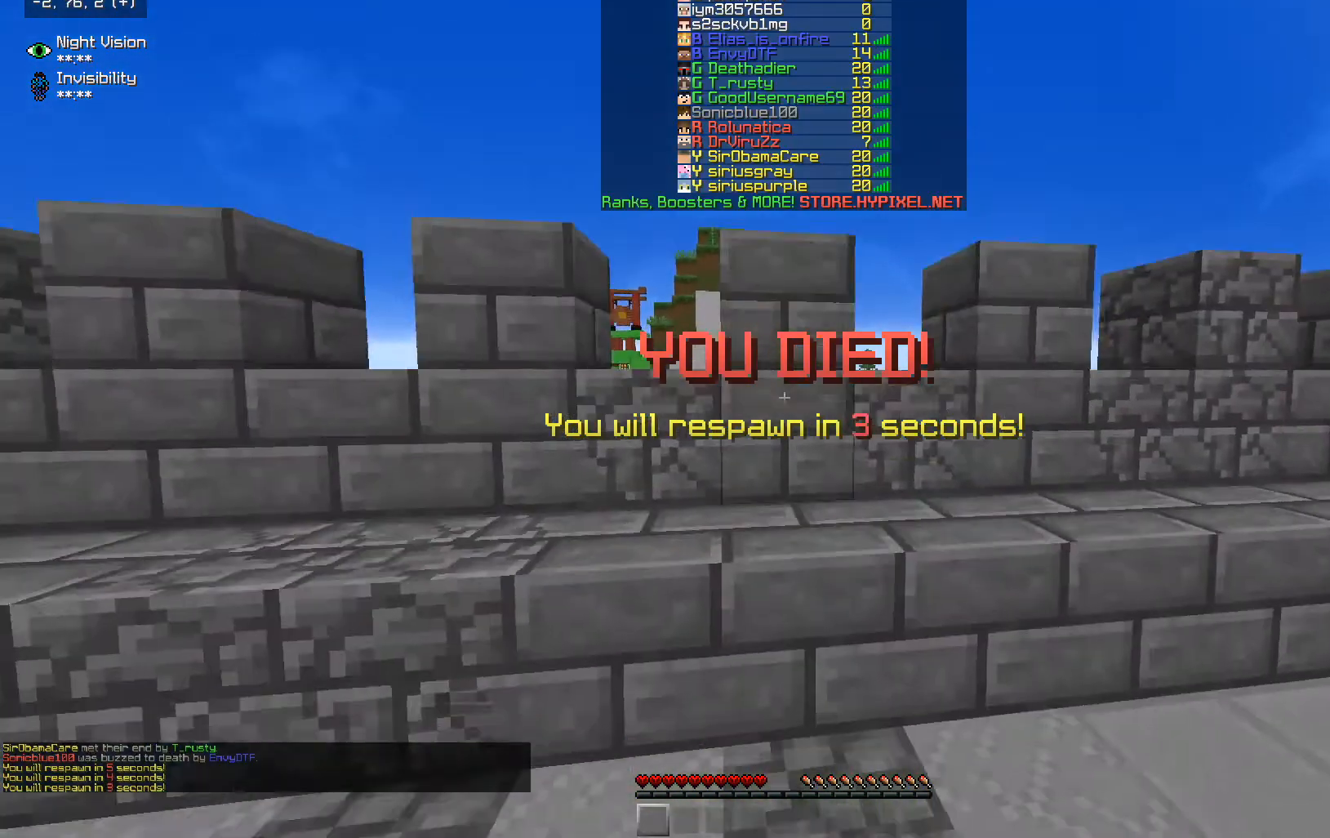
{"keys": [], "mouse": [], "events": []}
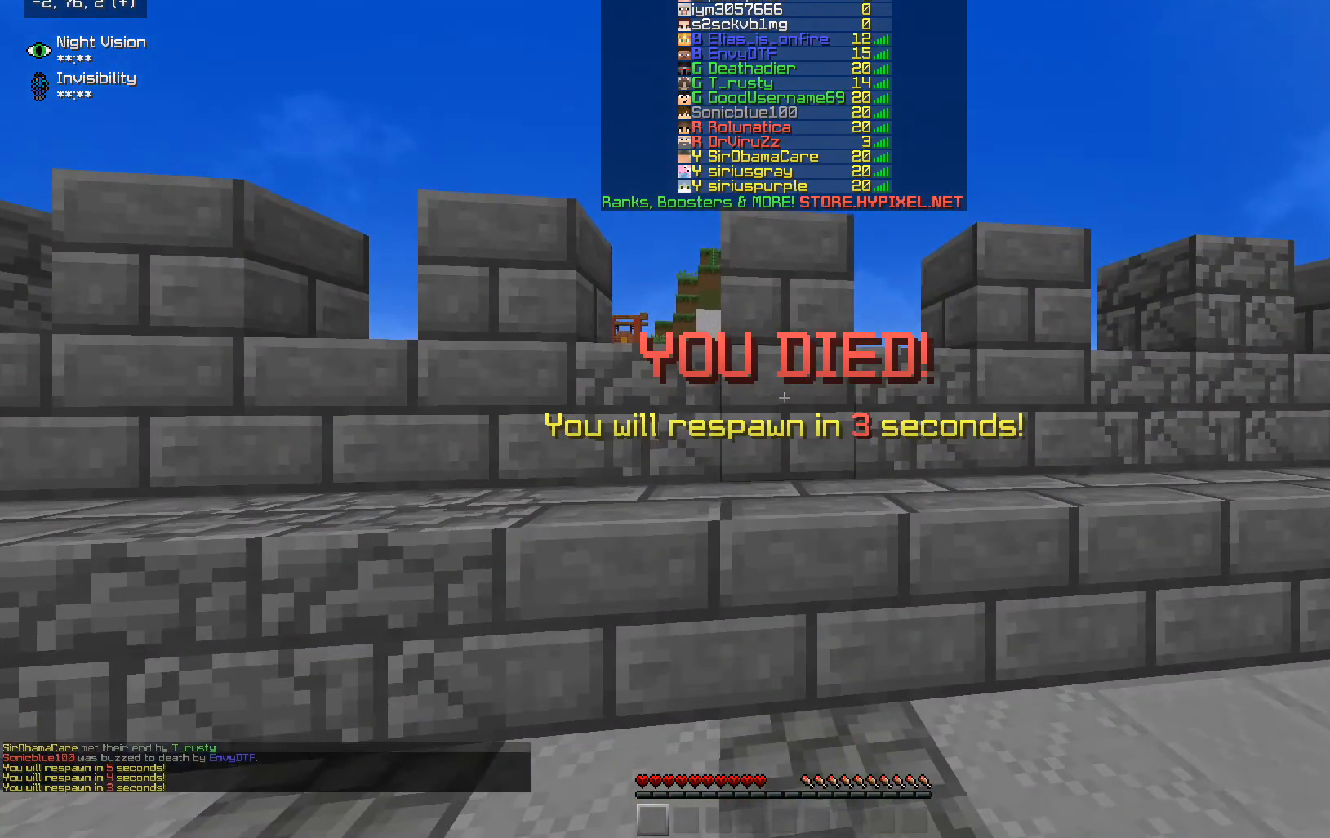
{"keys": [], "mouse": [], "events": []}
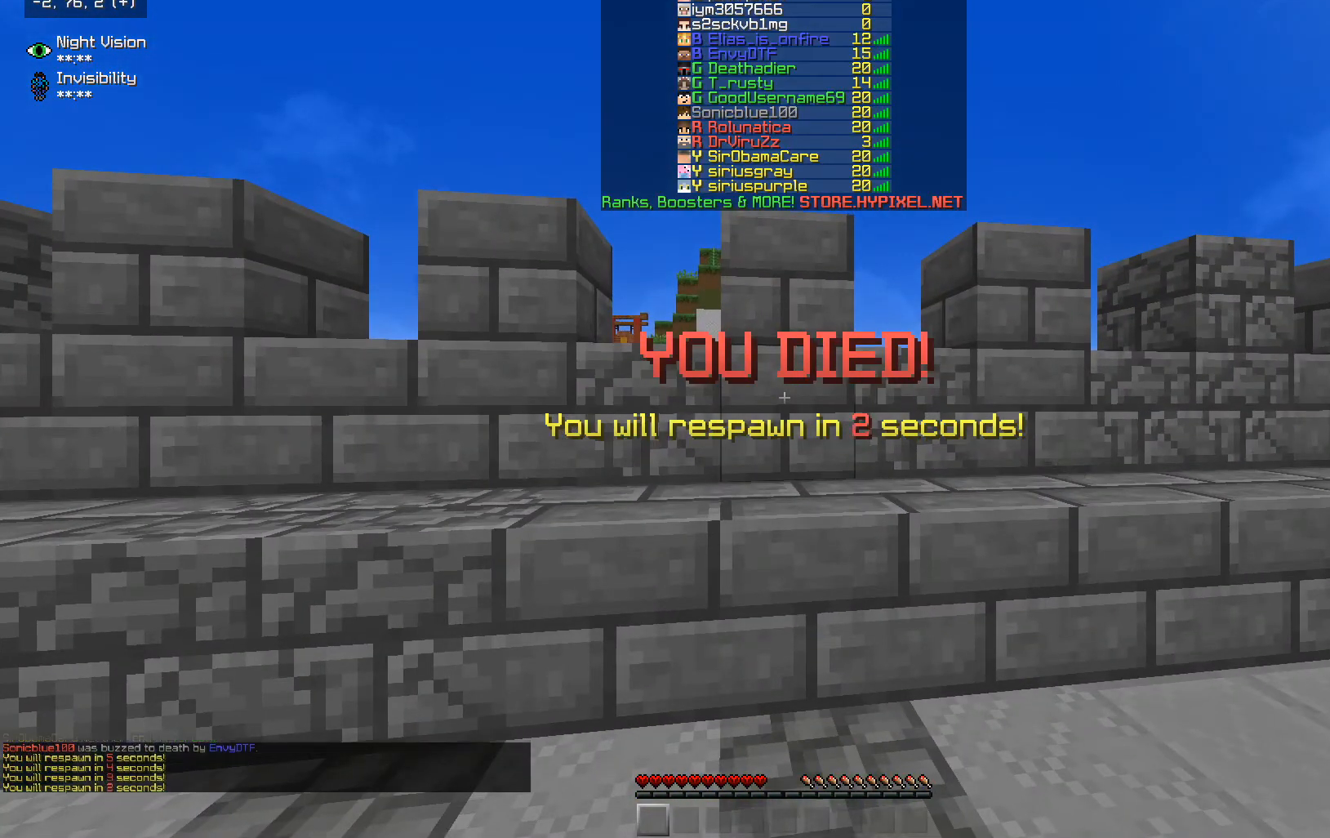
{"keys": ["space", "w"], "mouse": [], "events": [[17, "w", "down"], [267, "space", "down"]]}